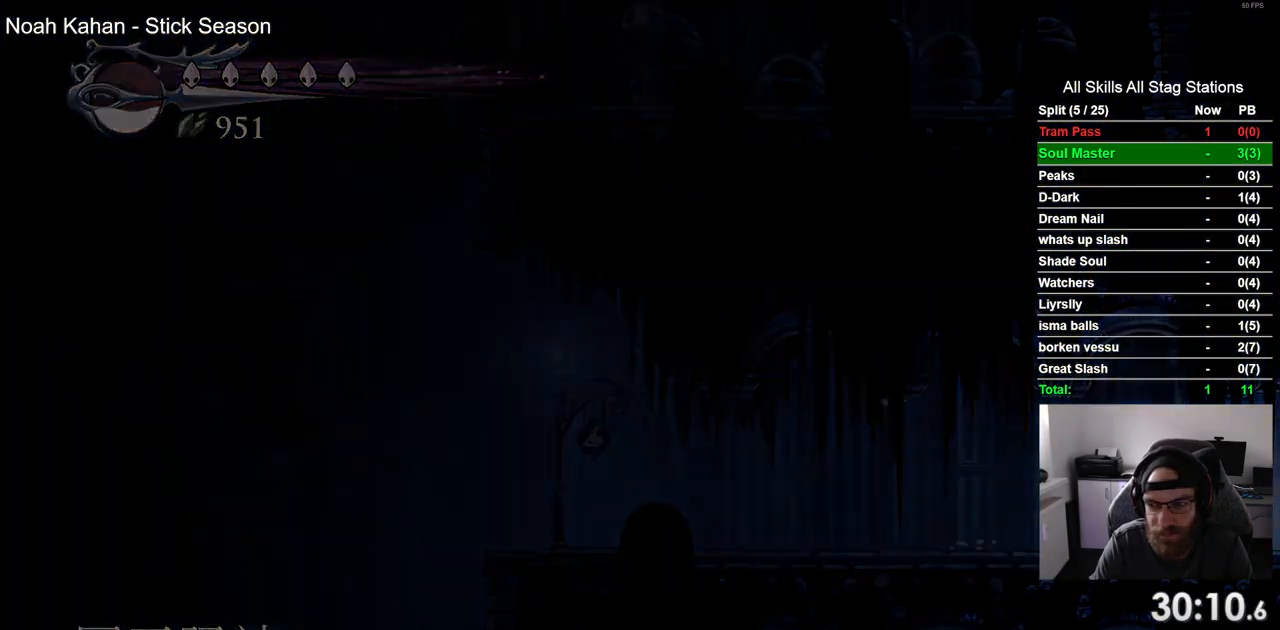
Gameplay with a controller (PlayStation layout); each line is a JSON object with the inputs held at the frame after it. "events" lists button and stick changes between this image and that frame as [ms after this image, input, new state], when the widget could be followed in between. Not read: L3 R1 R3.
{"buttons": ["DPAD_RIGHT"], "left_stick": "center", "right_stick": "center", "events": []}
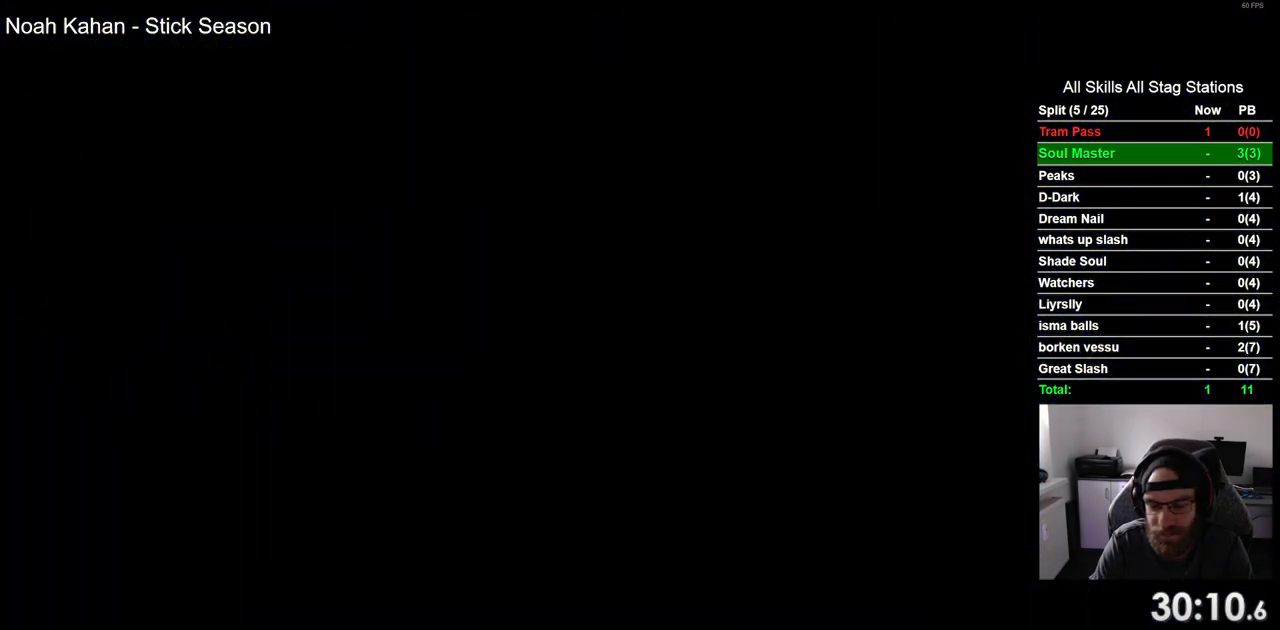
{"buttons": ["DPAD_RIGHT"], "left_stick": "center", "right_stick": "center", "events": []}
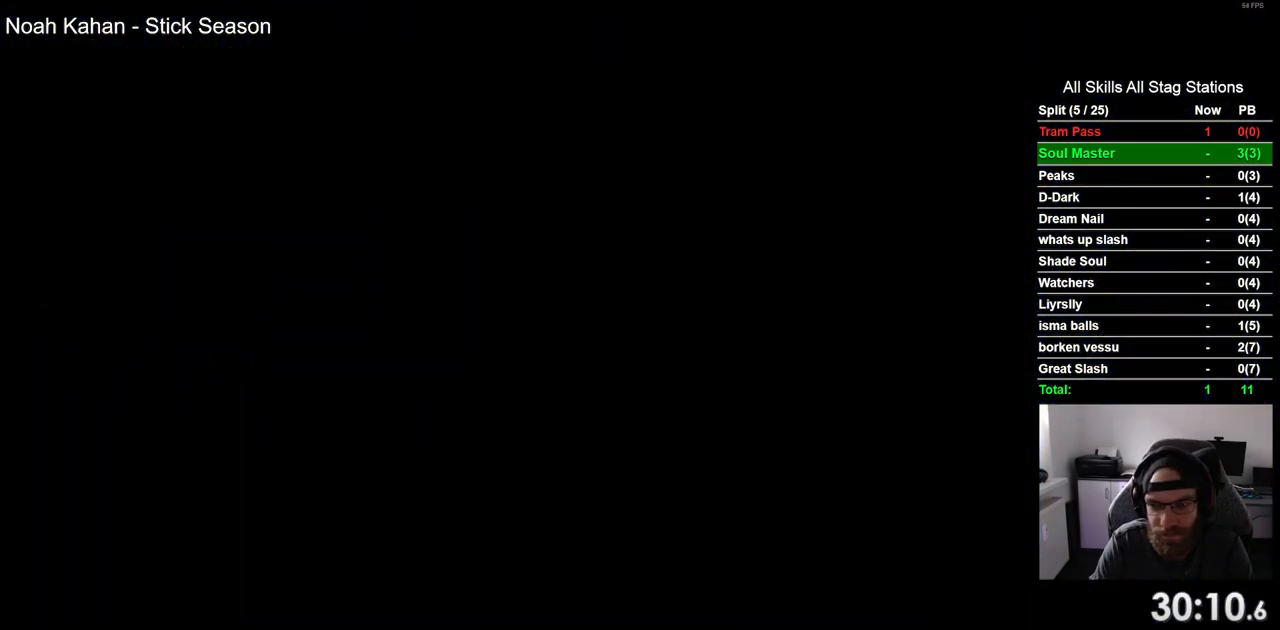
{"buttons": ["DPAD_RIGHT"], "left_stick": "center", "right_stick": "center", "events": []}
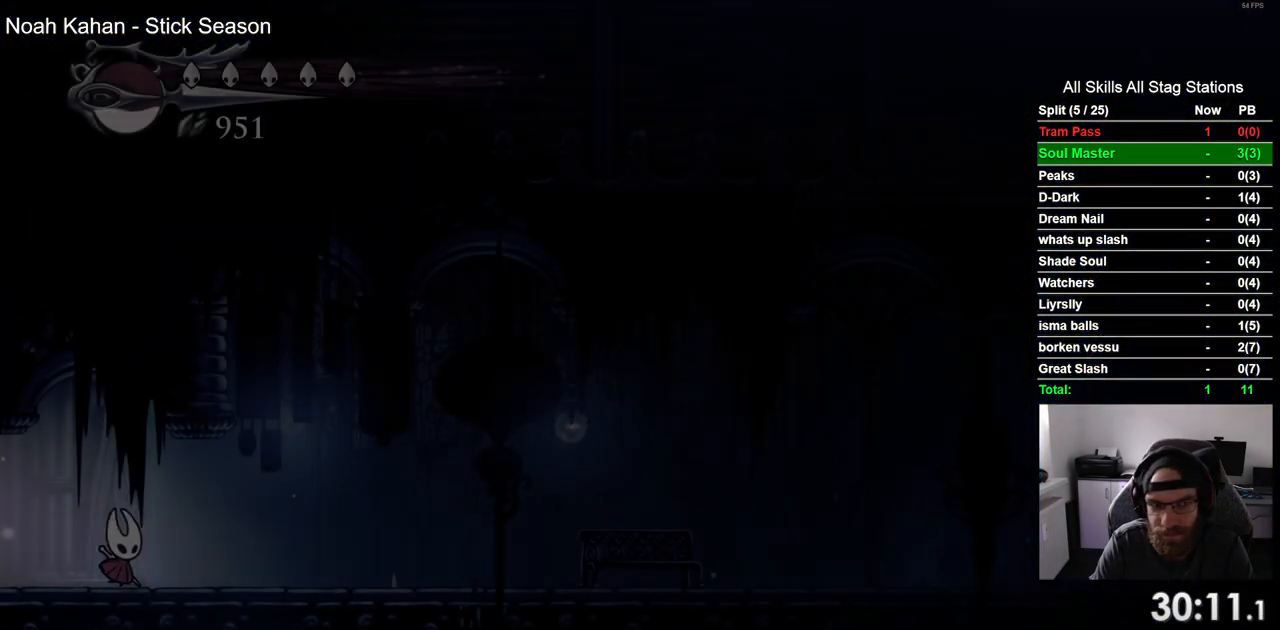
{"buttons": ["R2", "DPAD_RIGHT"], "left_stick": "center", "right_stick": "center", "events": [[333, "R2", "down"]]}
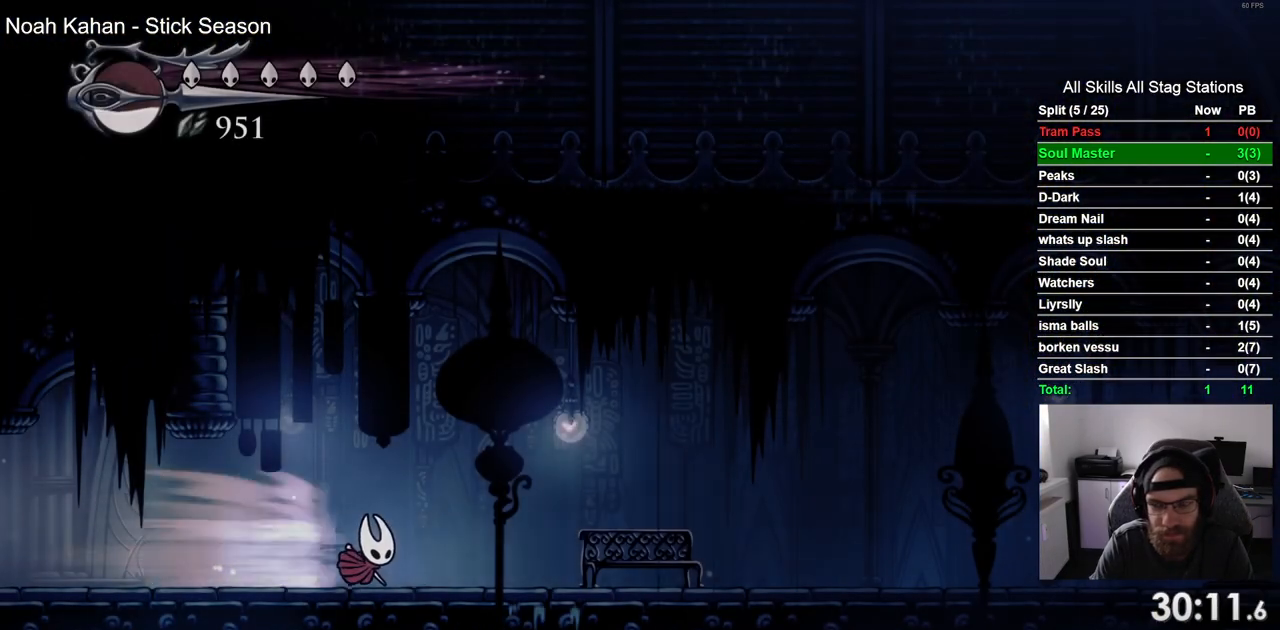
{"buttons": ["DPAD_UP"], "left_stick": "center", "right_stick": "center", "events": [[67, "R2", "up"], [350, "DPAD_RIGHT", "up"], [367, "DPAD_UP", "down"]]}
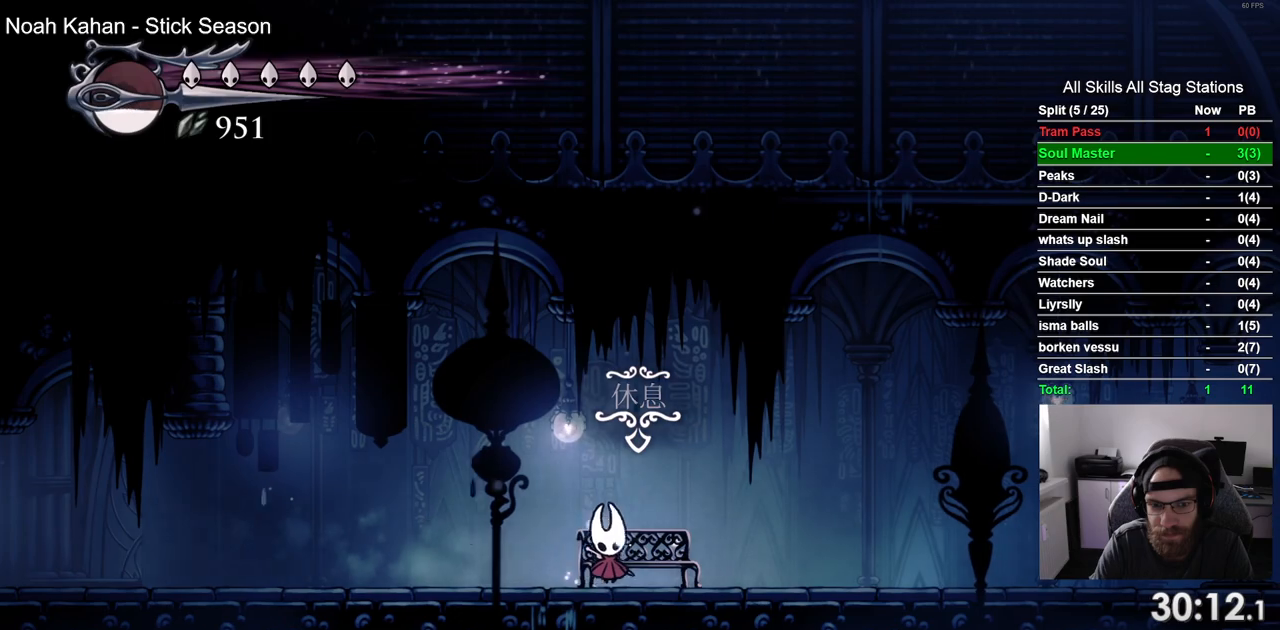
{"buttons": [], "left_stick": "center", "right_stick": "center", "events": [[33, "DPAD_UP", "up"]]}
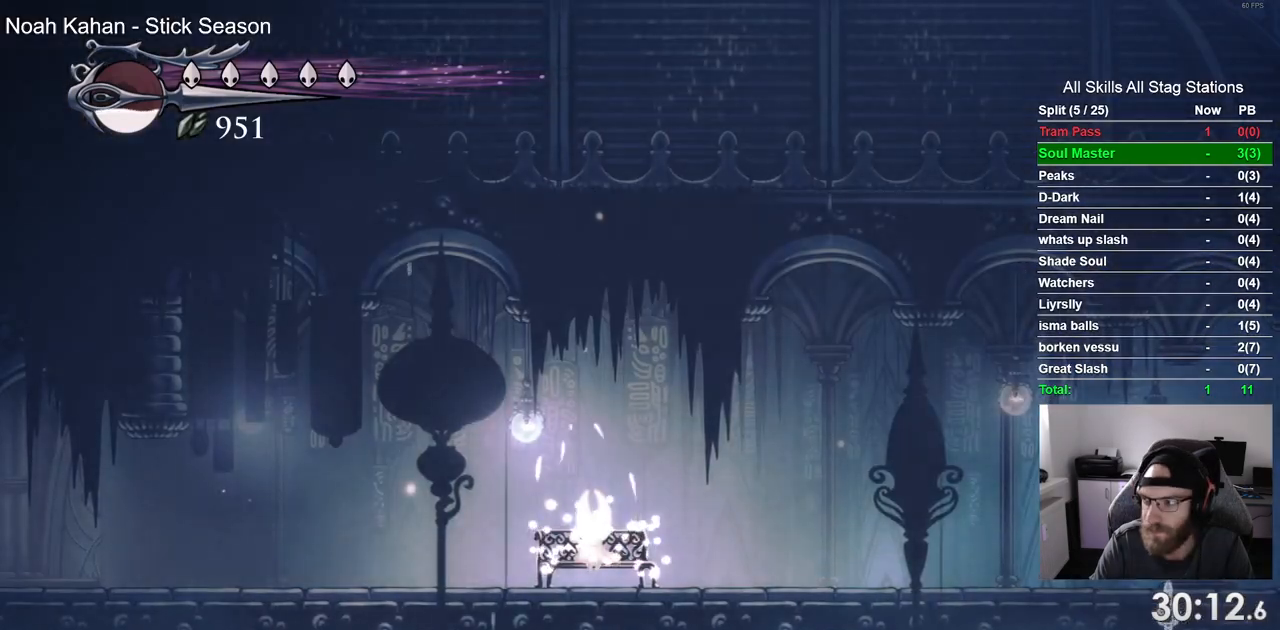
{"buttons": ["DPAD_DOWN"], "left_stick": "center", "right_stick": "center", "events": [[467, "DPAD_DOWN", "down"]]}
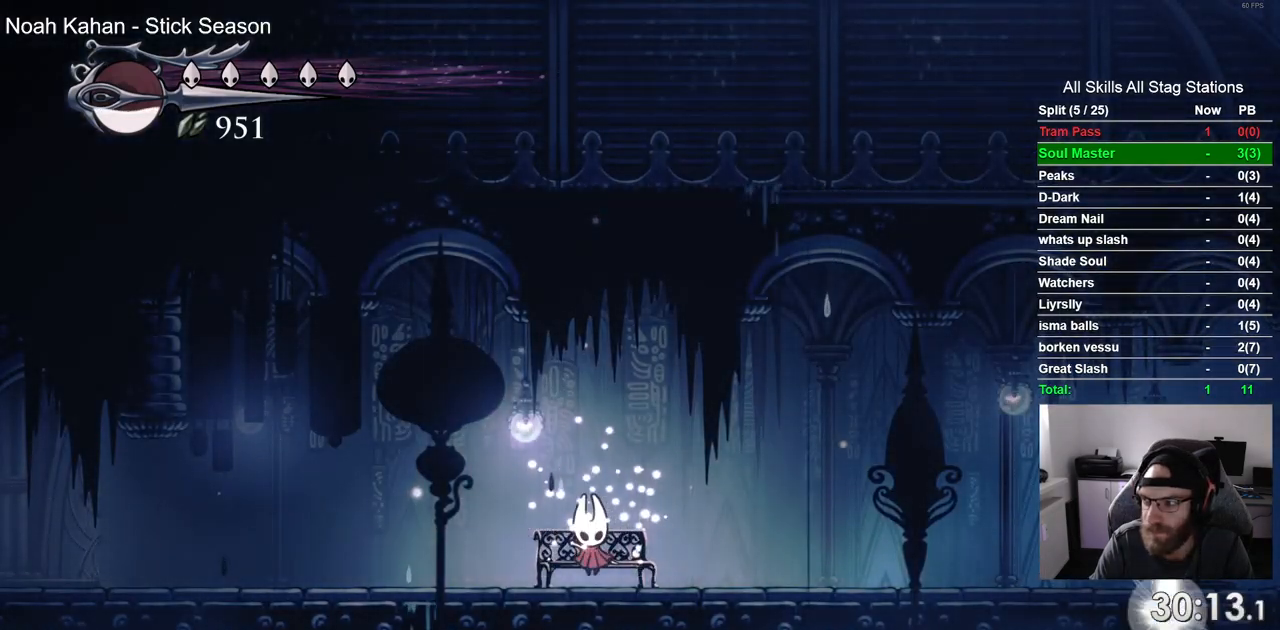
{"buttons": ["DPAD_RIGHT"], "left_stick": "center", "right_stick": "center", "events": [[33, "DPAD_DOWN", "up"], [217, "DPAD_RIGHT", "down"]]}
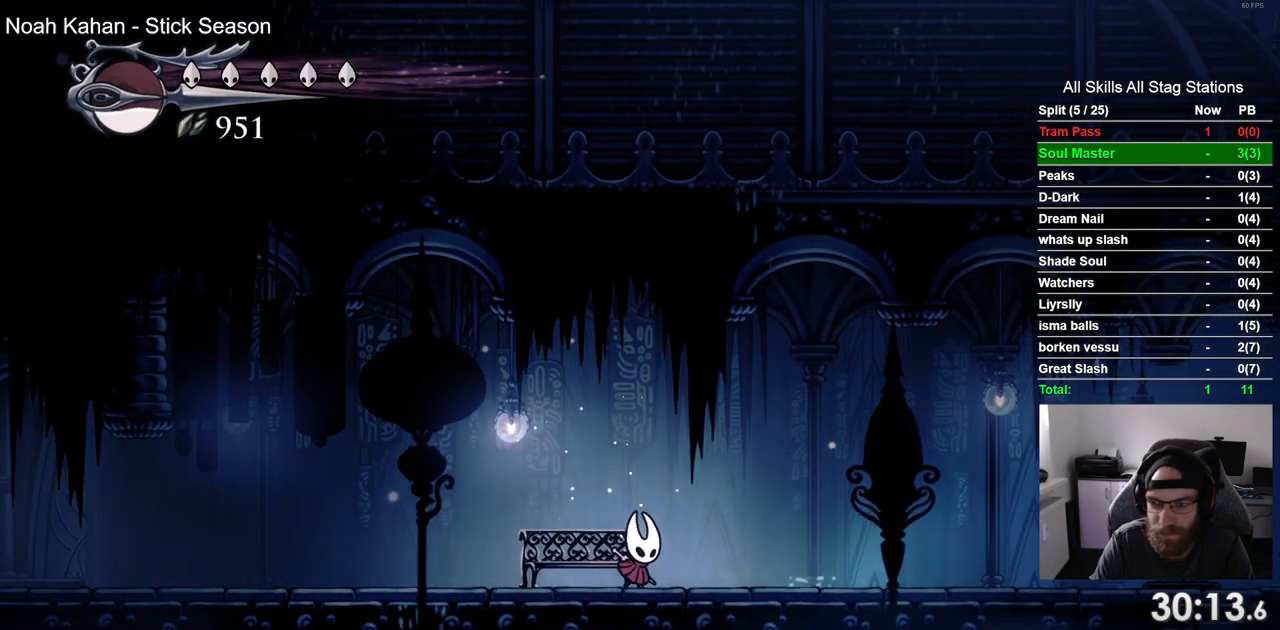
{"buttons": ["DPAD_RIGHT"], "left_stick": "center", "right_stick": "center", "events": [[117, "R2", "down"], [350, "R2", "up"]]}
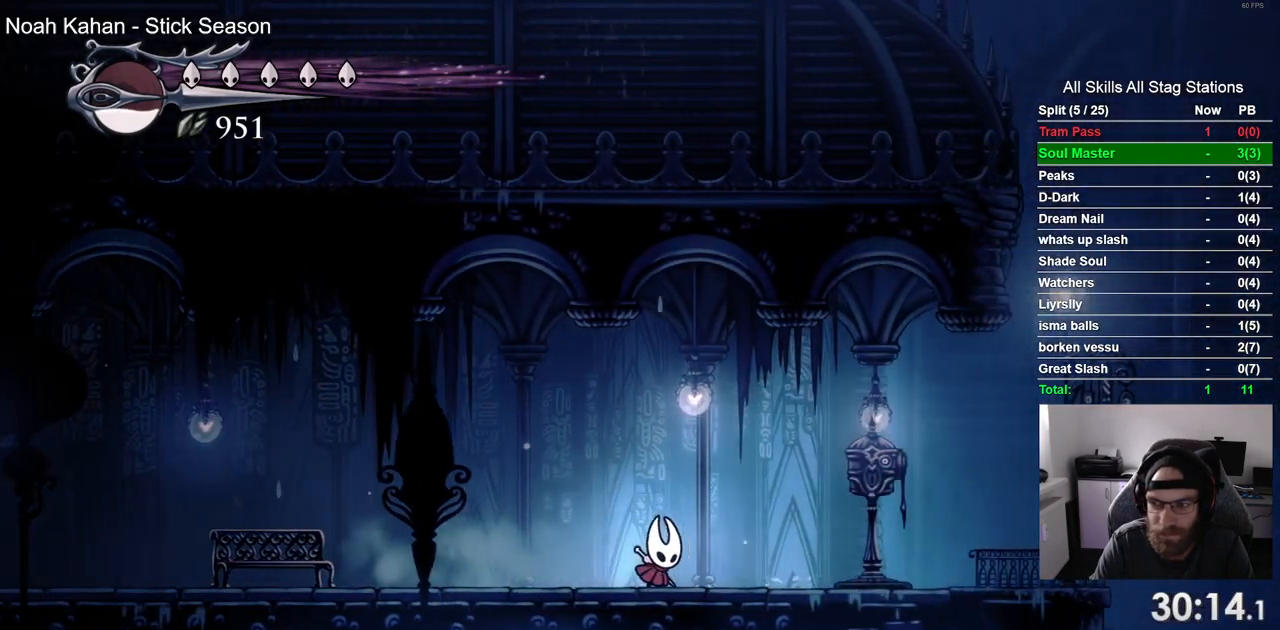
{"buttons": ["DPAD_UP"], "left_stick": "center", "right_stick": "center", "events": [[450, "DPAD_RIGHT", "up"], [450, "DPAD_UP", "down"]]}
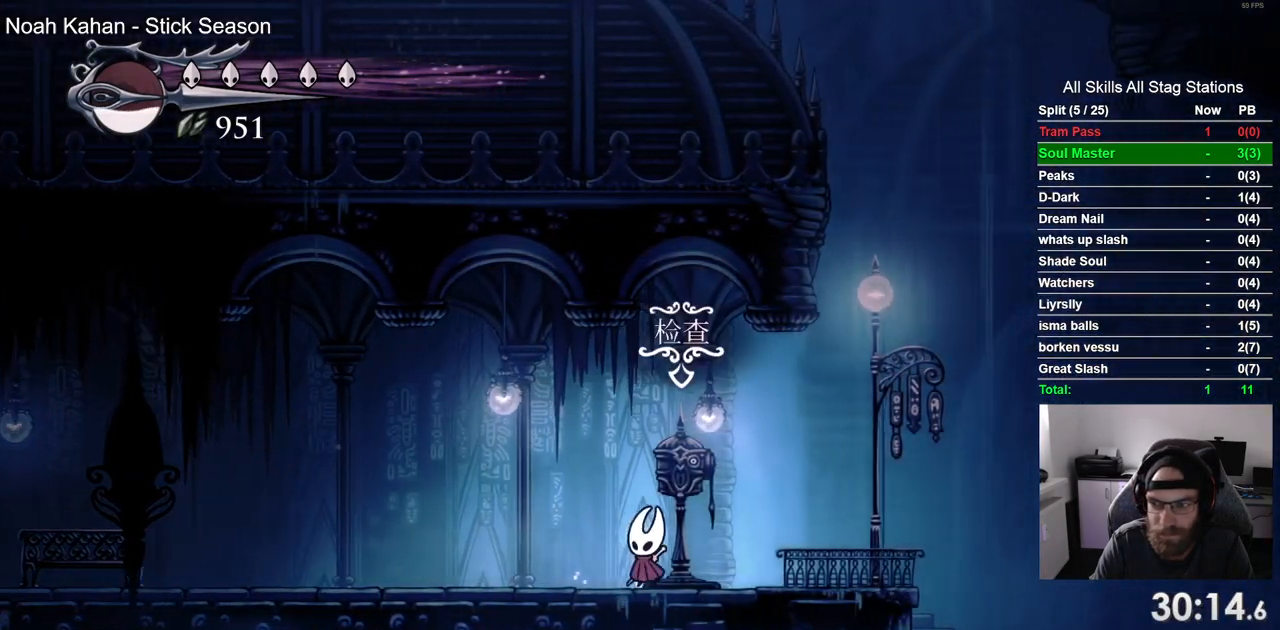
{"buttons": [], "left_stick": "center", "right_stick": "center", "events": [[100, "DPAD_UP", "up"]]}
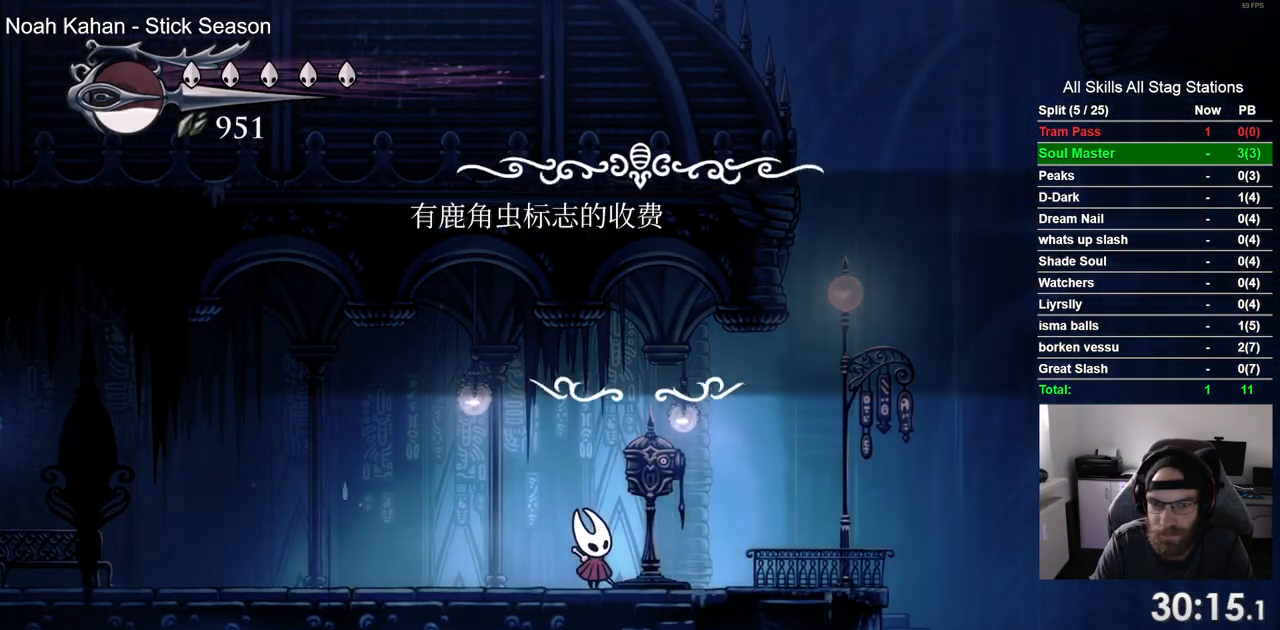
{"buttons": ["DPAD_LEFT"], "left_stick": "center", "right_stick": "center", "events": [[417, "DPAD_LEFT", "down"]]}
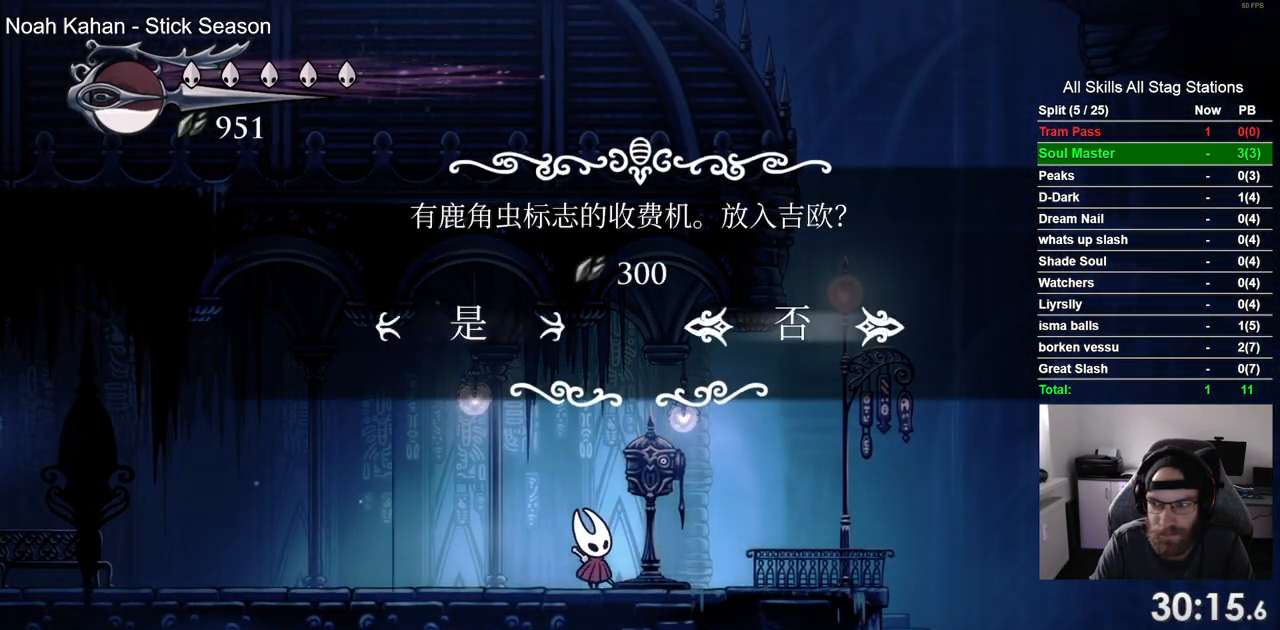
{"buttons": [], "left_stick": "center", "right_stick": "center", "events": [[33, "DPAD_LEFT", "up"], [250, "CROSS", "down"], [350, "CROSS", "up"]]}
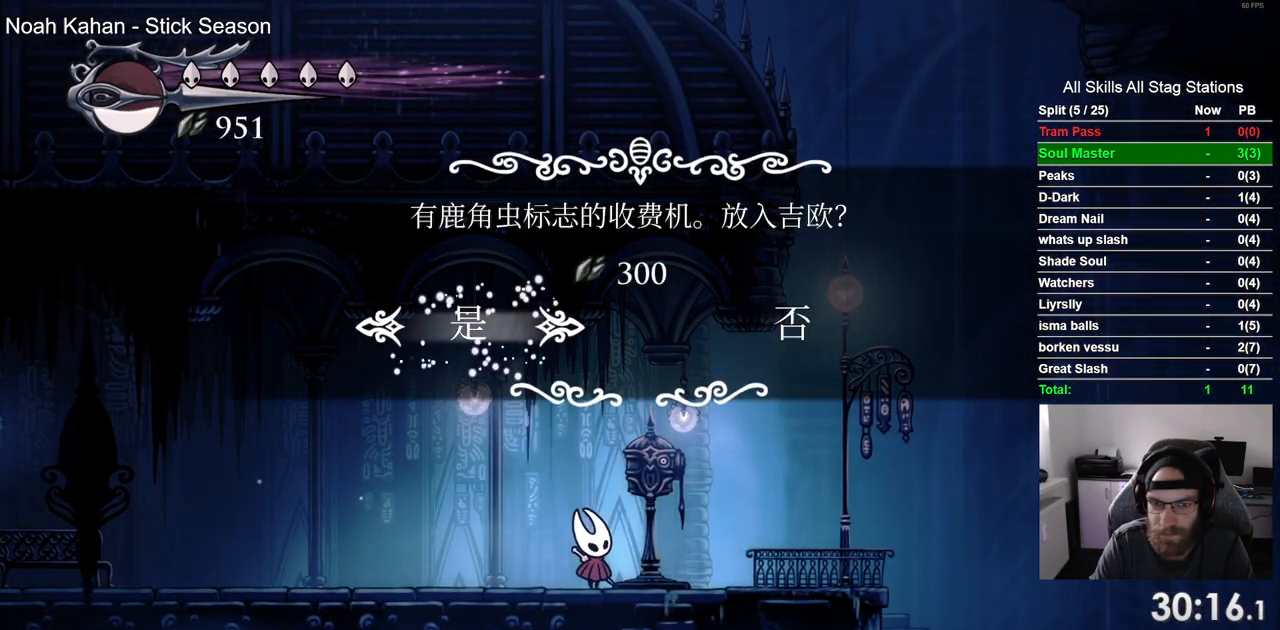
{"buttons": ["DPAD_RIGHT"], "left_stick": "center", "right_stick": "center", "events": [[133, "DPAD_RIGHT", "down"]]}
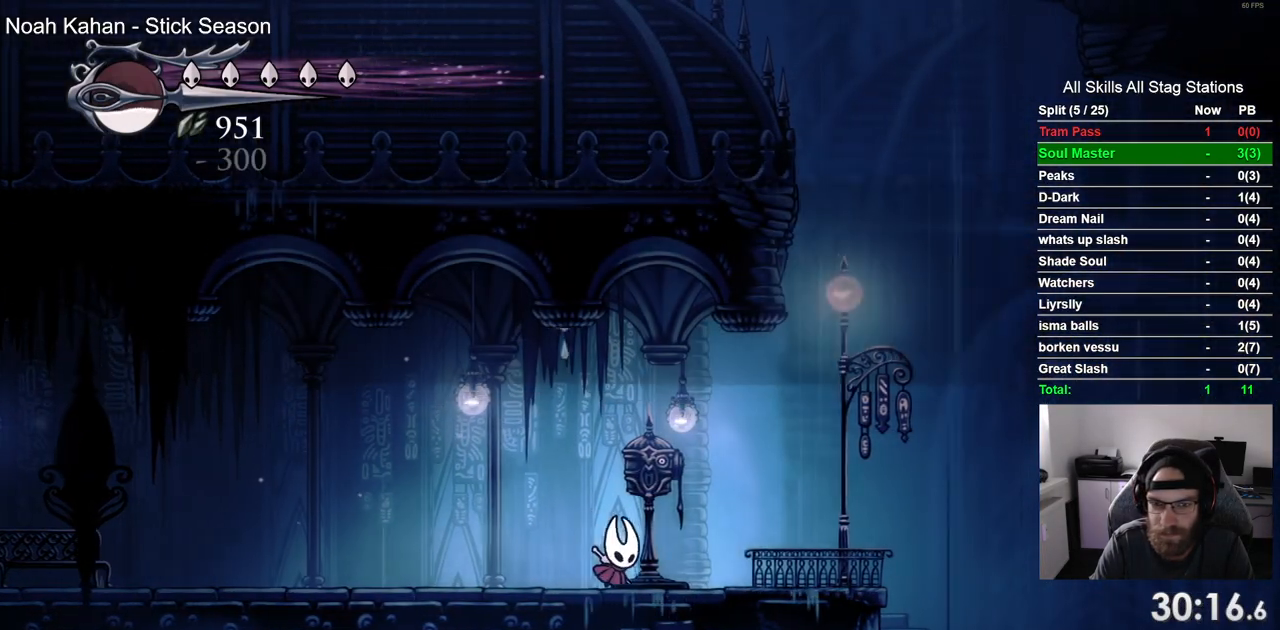
{"buttons": ["CROSS", "DPAD_RIGHT"], "left_stick": "center", "right_stick": "center", "events": [[283, "CROSS", "down"]]}
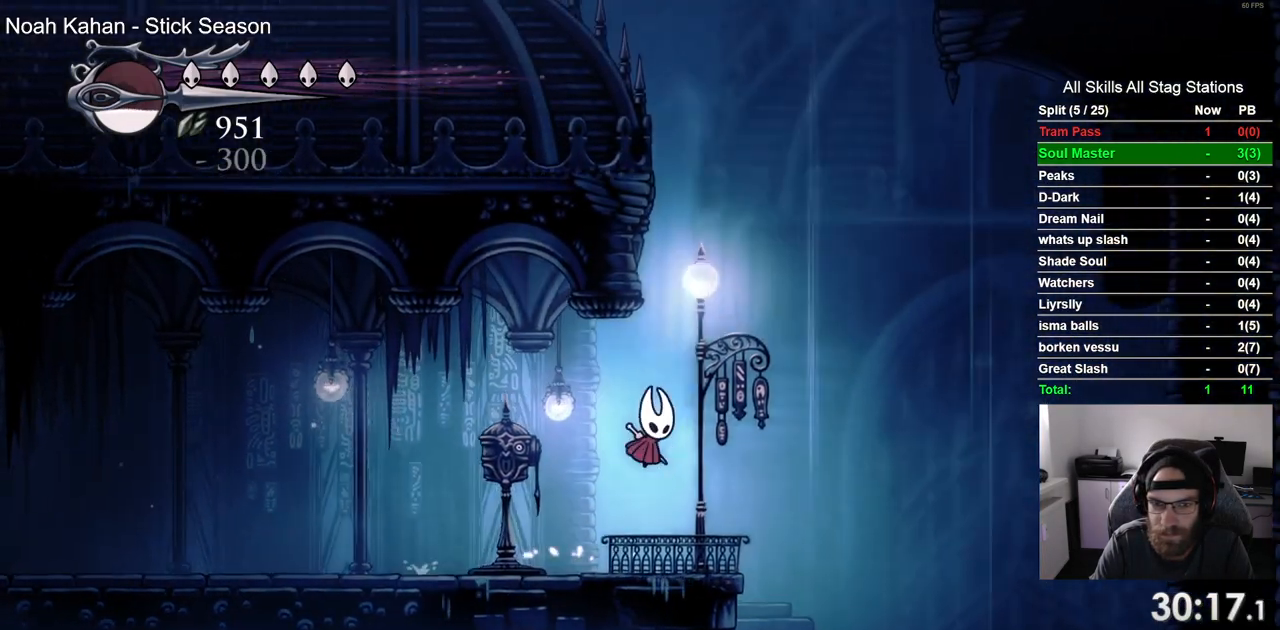
{"buttons": ["CROSS", "DPAD_RIGHT"], "left_stick": "center", "right_stick": "center", "events": [[67, "DPAD_RIGHT", "up"], [67, "DPAD_UP", "down"], [100, "DPAD_LEFT", "down"], [167, "DPAD_UP", "up"], [300, "CROSS", "up"], [367, "CROSS", "down"], [450, "DPAD_LEFT", "up"], [450, "DPAD_RIGHT", "down"]]}
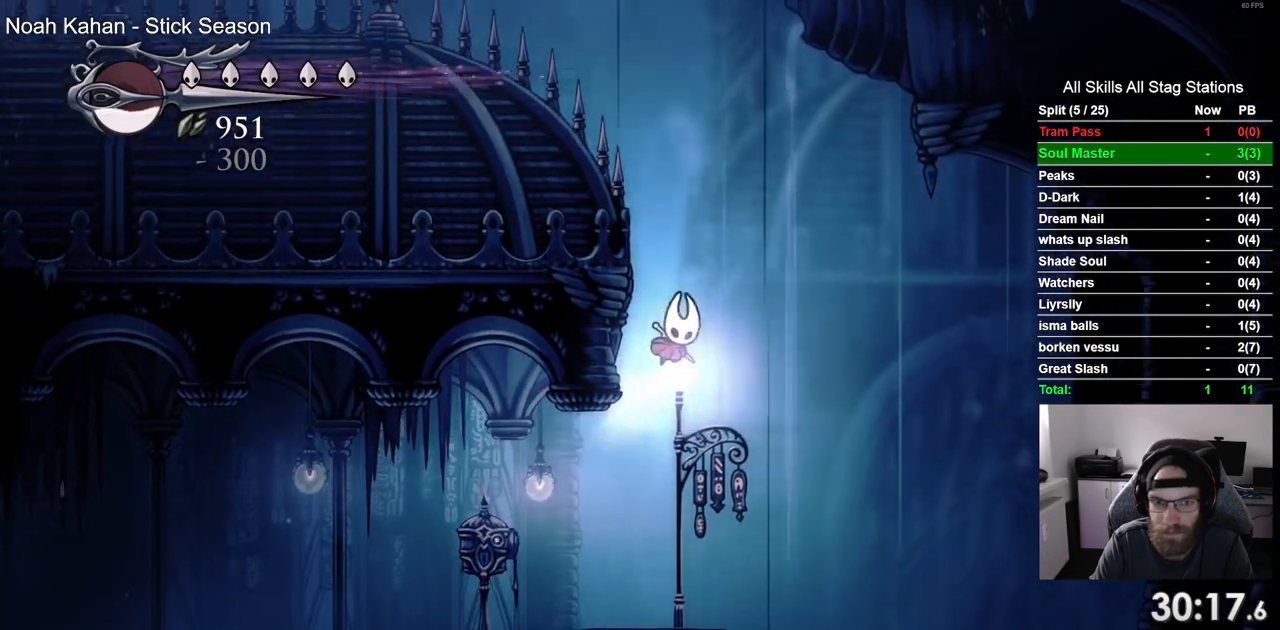
{"buttons": ["CROSS", "SQUARE", "DPAD_DOWN"], "left_stick": "center", "right_stick": "center", "events": [[83, "DPAD_LEFT", "down"], [100, "DPAD_RIGHT", "up"], [267, "DPAD_DOWN", "down"], [300, "SQUARE", "down"], [333, "DPAD_LEFT", "up"]]}
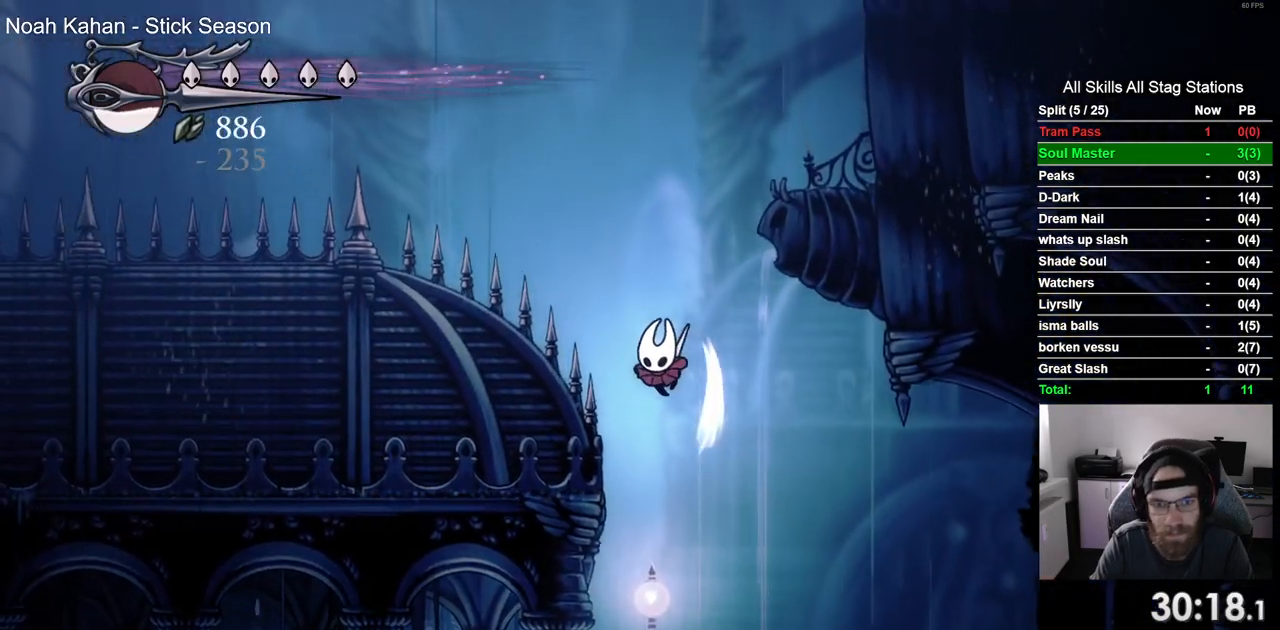
{"buttons": ["DPAD_RIGHT"], "left_stick": "center", "right_stick": "center"}
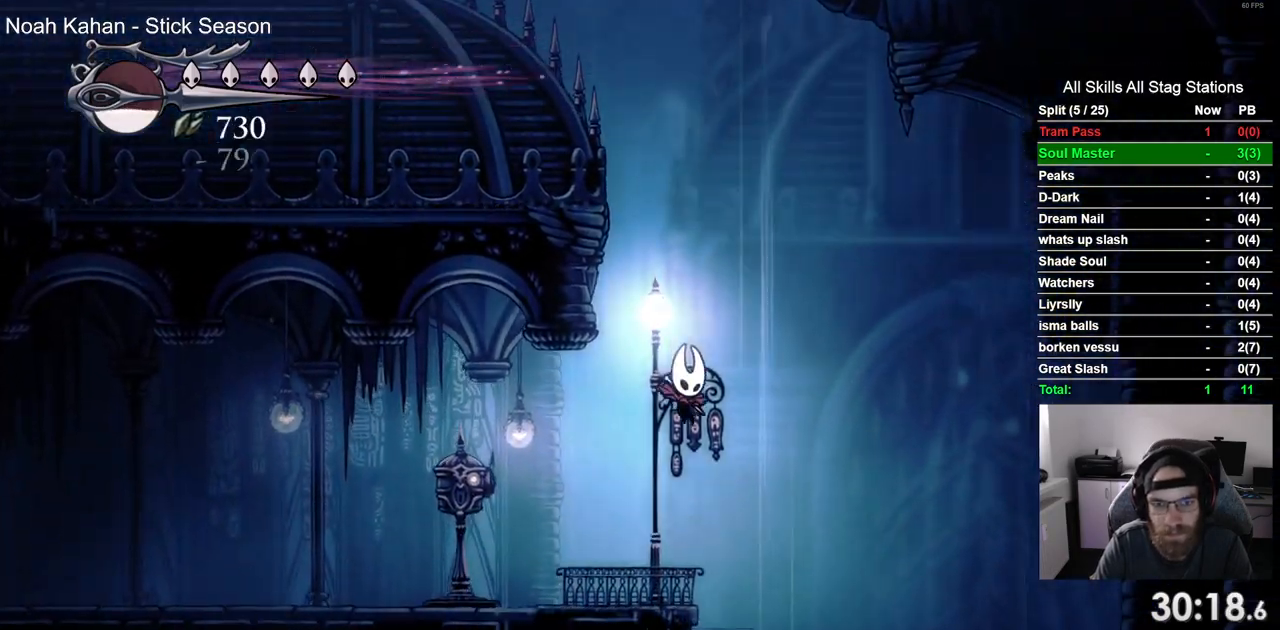
{"buttons": ["CROSS", "DPAD_LEFT"], "left_stick": "center", "right_stick": "center", "events": [[150, "CROSS", "down"], [333, "DPAD_LEFT", "down"], [333, "DPAD_RIGHT", "up"]]}
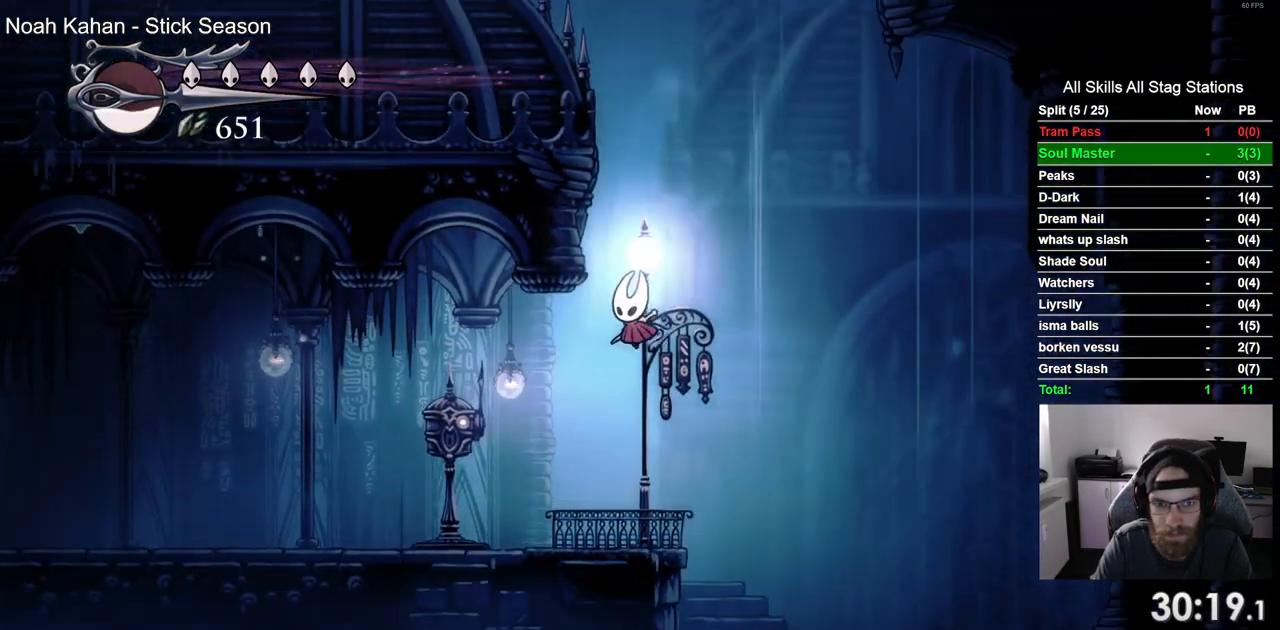
{"buttons": ["CROSS", "DPAD_LEFT"], "left_stick": "center", "right_stick": "center", "events": [[217, "DPAD_UP", "down"], [233, "DPAD_LEFT", "up"], [267, "DPAD_RIGHT", "down"], [267, "DPAD_UP", "up"], [333, "DPAD_DOWN", "down"], [450, "DPAD_RIGHT", "up"], [467, "DPAD_DOWN", "up"], [467, "DPAD_LEFT", "down"]]}